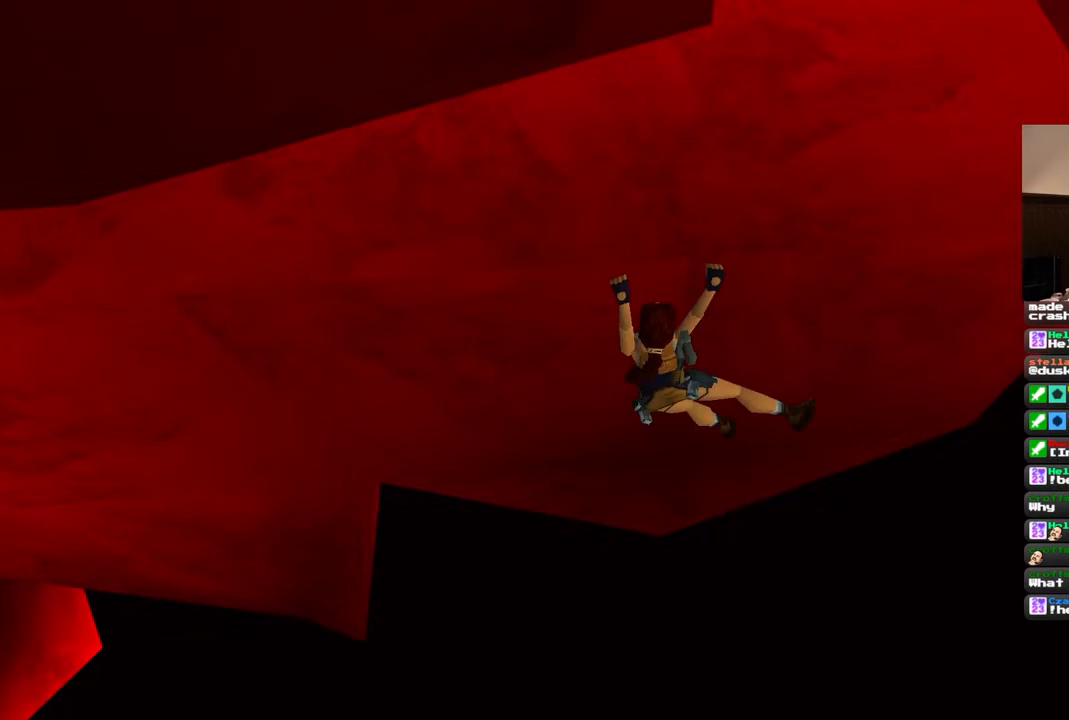
Gameplay with a controller (PlayStation layout); each line is a JSON object with the inputs held at the frame after it. "events" lists button and stick changes between this image and that frame as [ms after this image, input, new state], when the widget could be followed in between. Not read: L1 L3 R3.
{"buttons": ["CROSS", "DPAD_RIGHT"], "left_stick": "center", "right_stick": "center", "events": []}
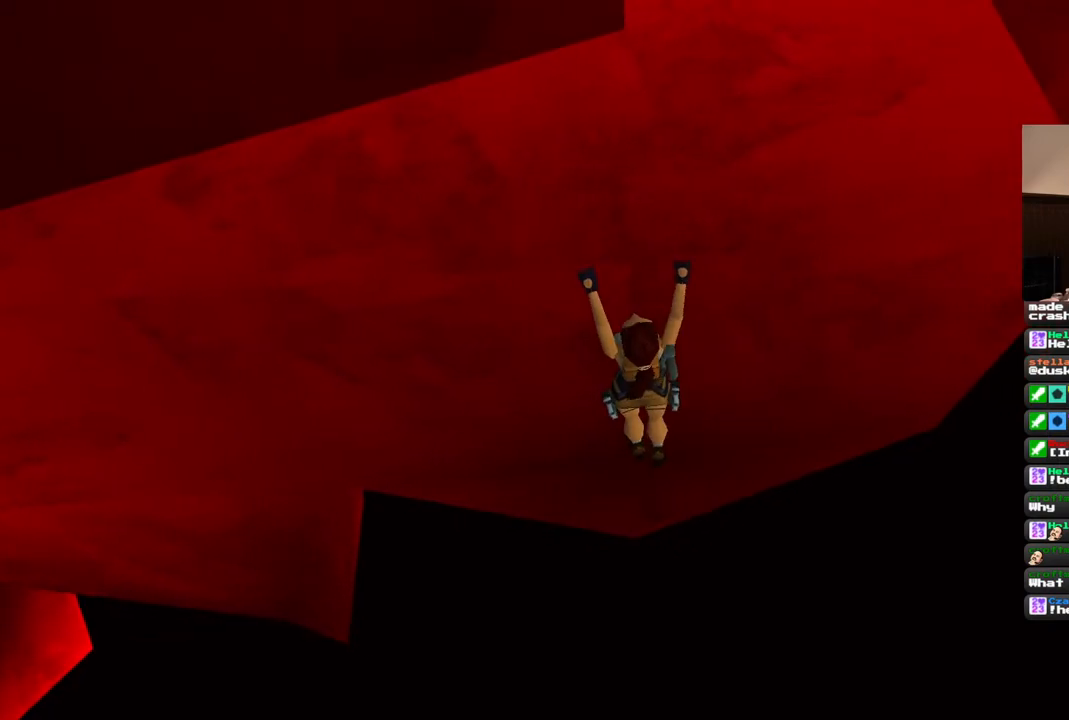
{"buttons": ["CROSS", "DPAD_RIGHT"], "left_stick": "center", "right_stick": "center", "events": []}
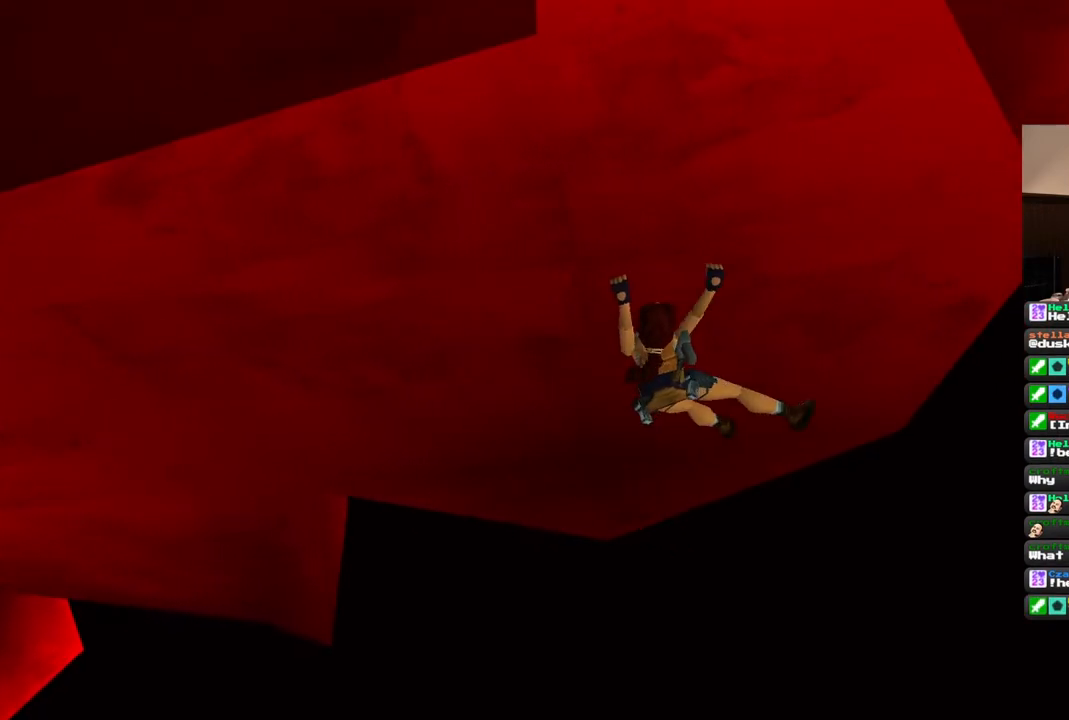
{"buttons": ["CROSS", "DPAD_RIGHT"], "left_stick": "center", "right_stick": "center", "events": []}
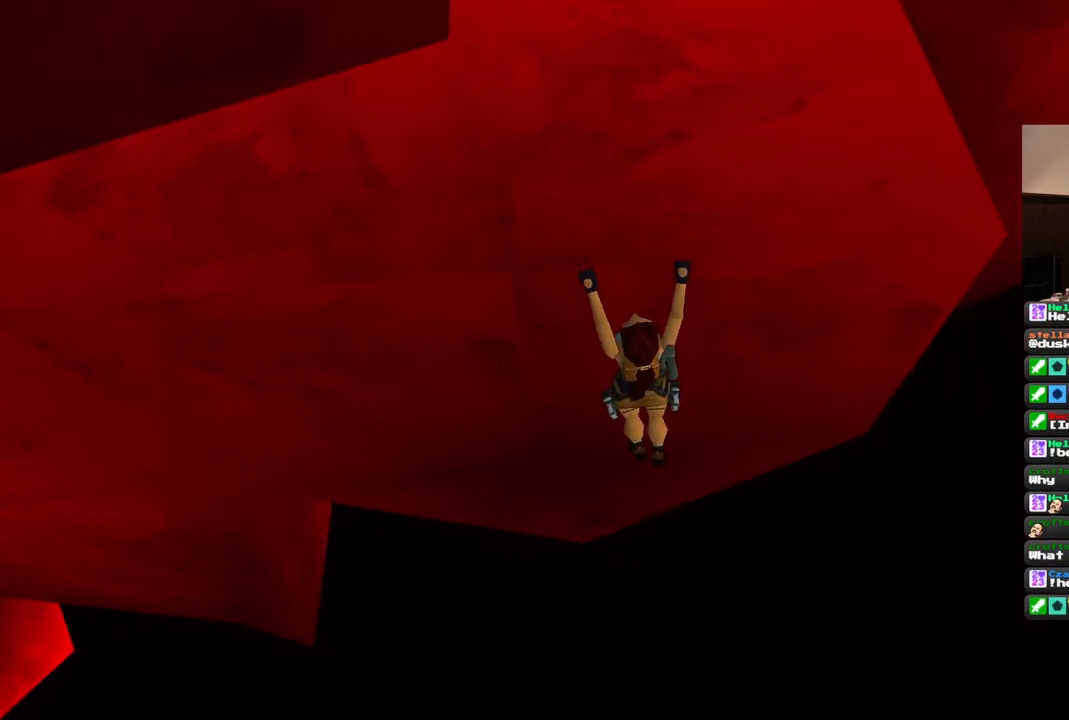
{"buttons": ["CROSS", "DPAD_RIGHT"], "left_stick": "center", "right_stick": "center", "events": []}
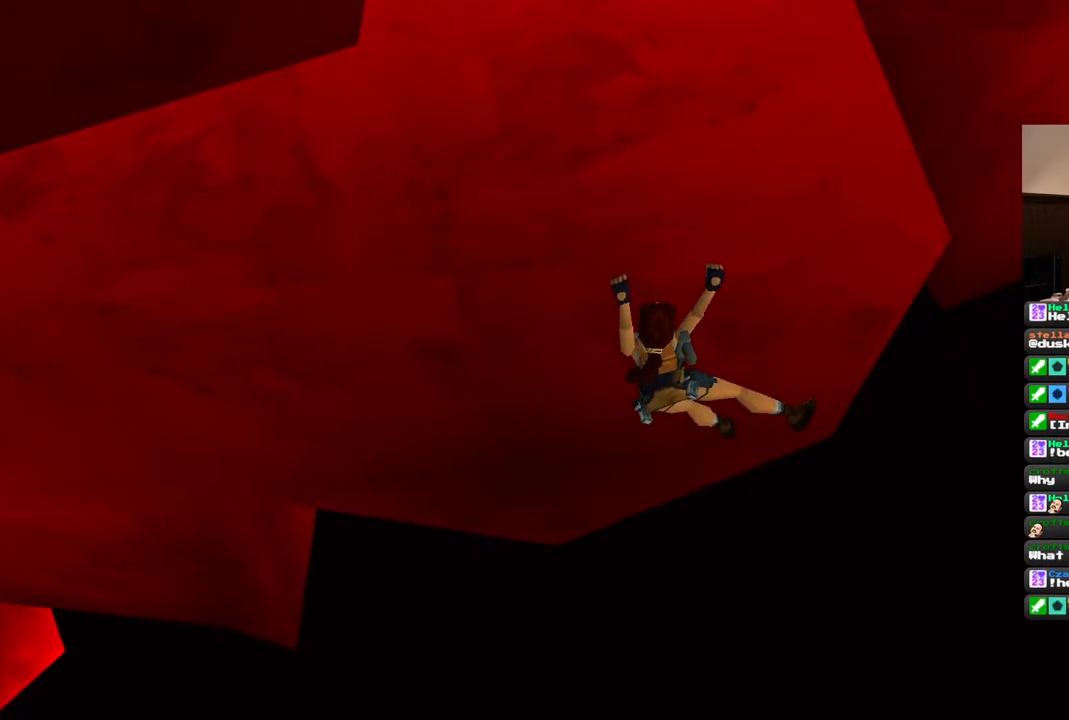
{"buttons": ["CROSS", "DPAD_RIGHT"], "left_stick": "center", "right_stick": "center", "events": []}
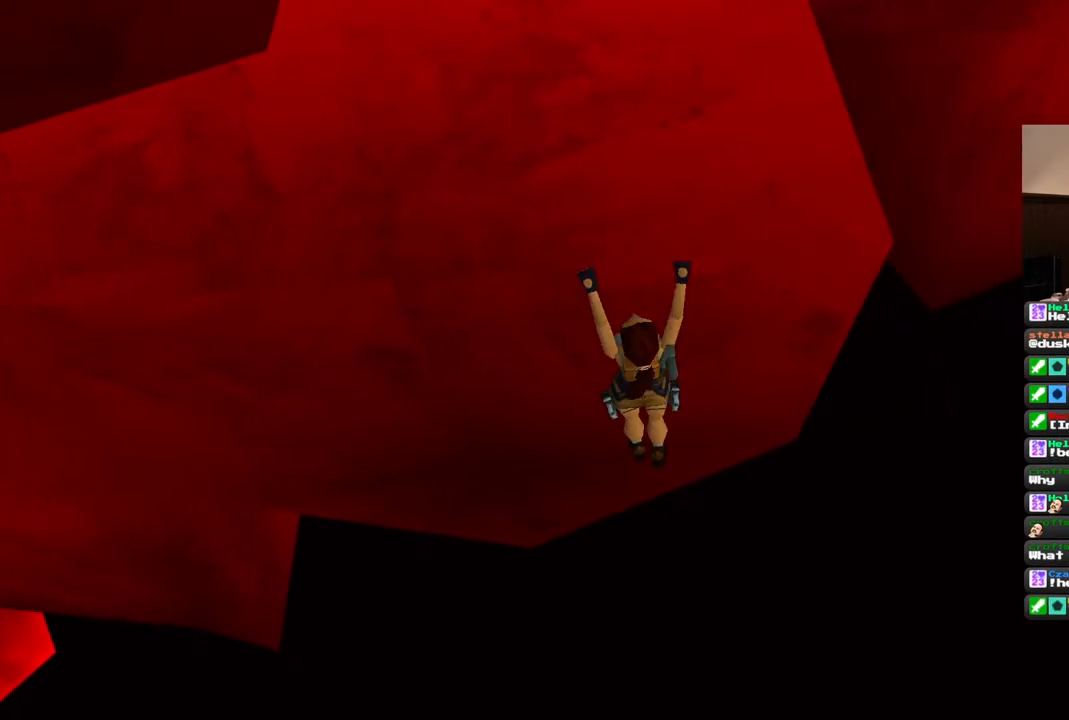
{"buttons": ["CROSS", "DPAD_RIGHT"], "left_stick": "center", "right_stick": "center", "events": []}
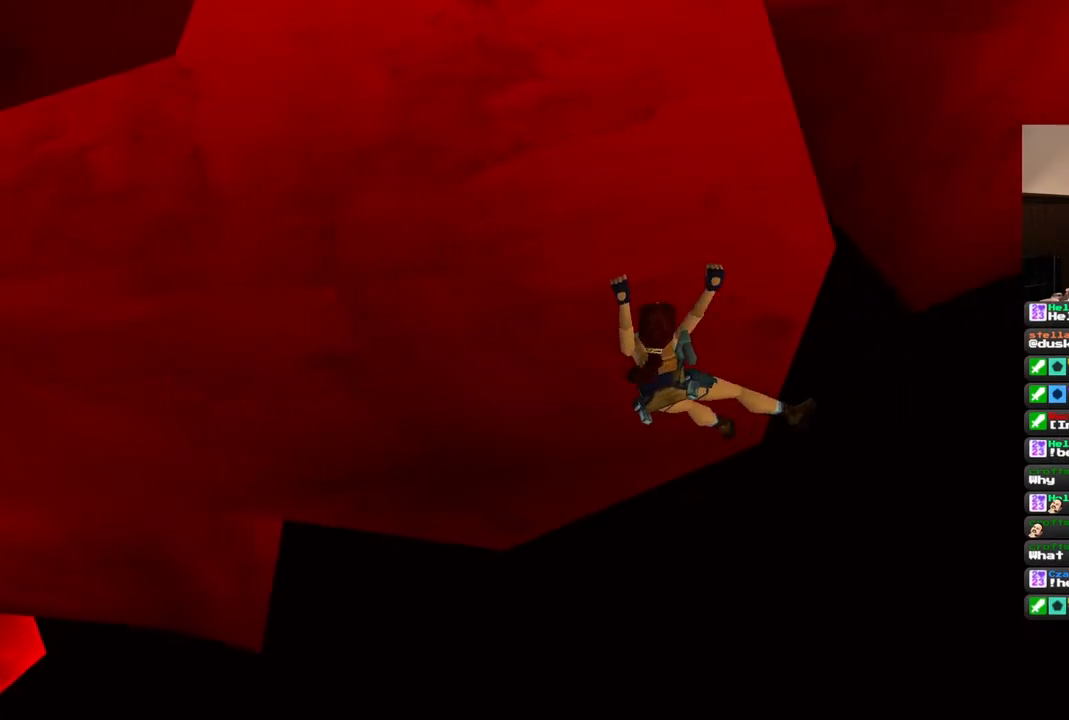
{"buttons": ["CROSS", "DPAD_RIGHT"], "left_stick": "center", "right_stick": "center", "events": []}
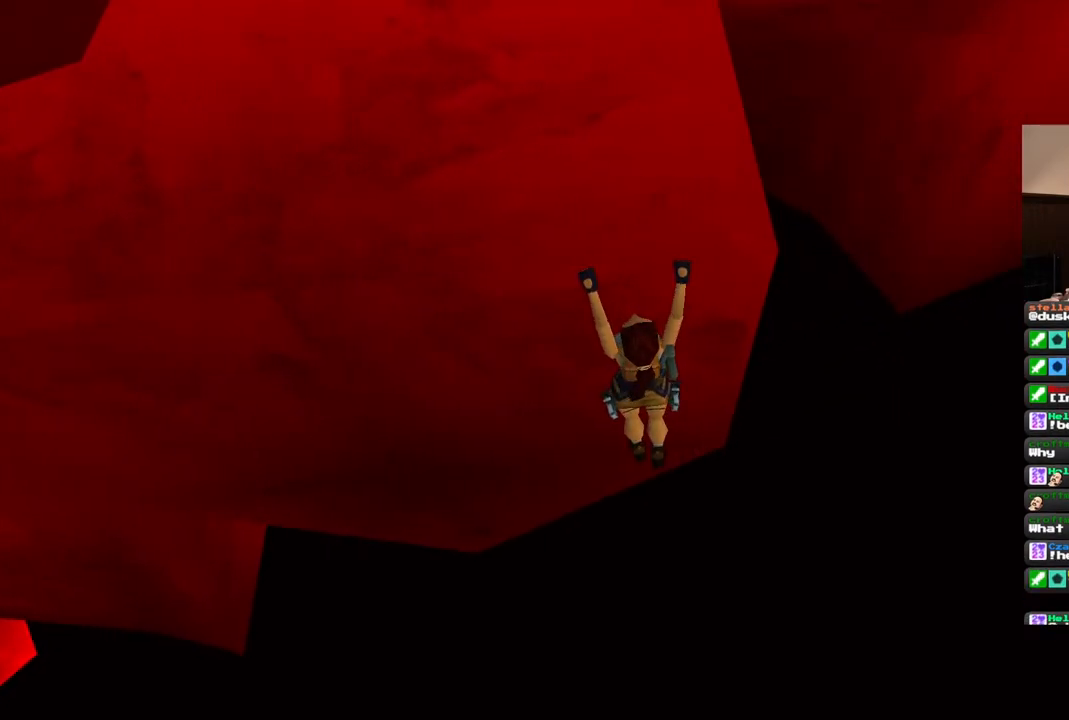
{"buttons": ["CROSS"], "left_stick": "center", "right_stick": "center", "events": [[400, "DPAD_RIGHT", "up"]]}
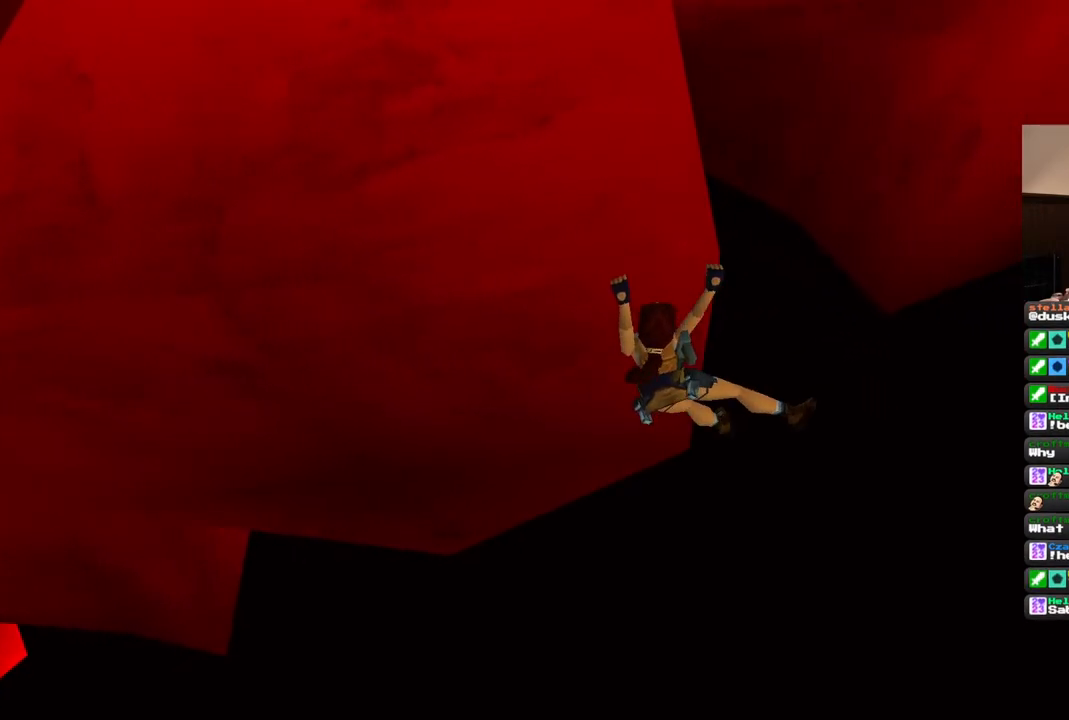
{"buttons": ["CROSS", "DPAD_UP"], "left_stick": "center", "right_stick": "center", "events": [[50, "DPAD_UP", "down"]]}
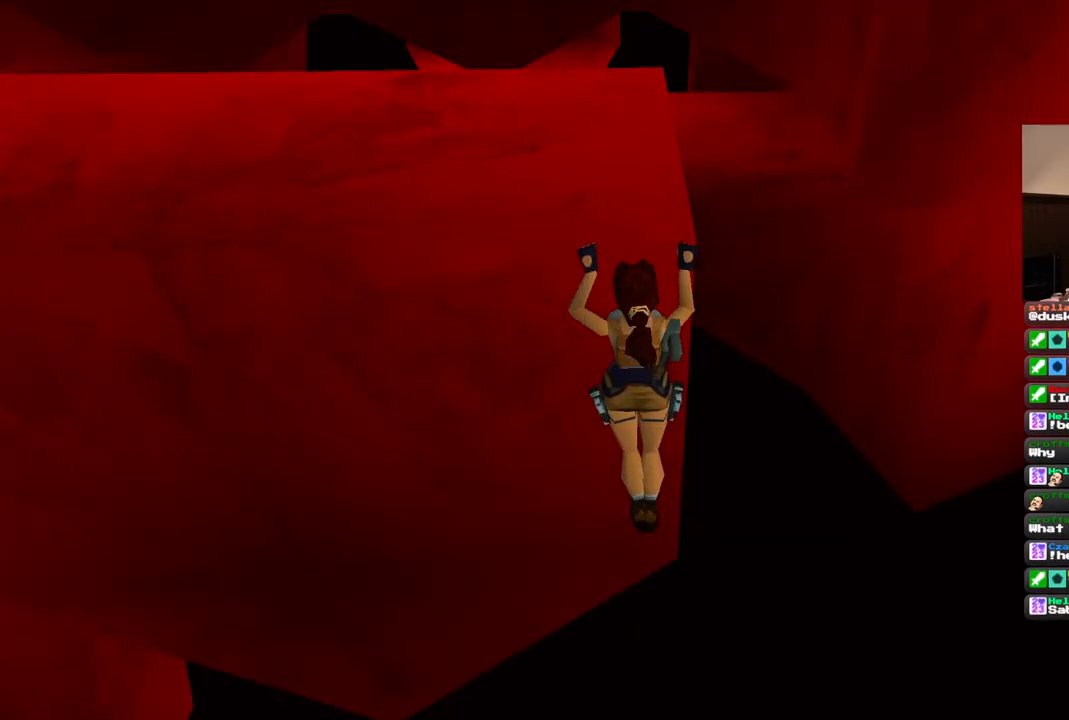
{"buttons": ["CROSS"], "left_stick": "center", "right_stick": "center", "events": [[117, "DPAD_UP", "up"]]}
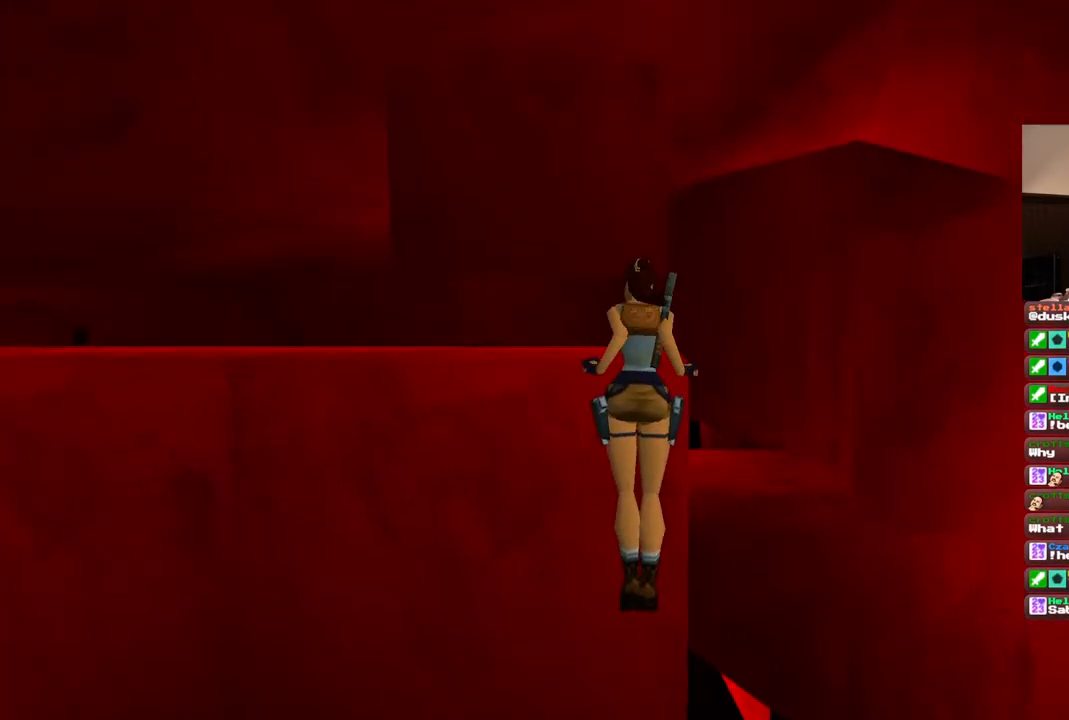
{"buttons": [], "left_stick": "center", "right_stick": "center", "events": [[317, "CROSS", "up"]]}
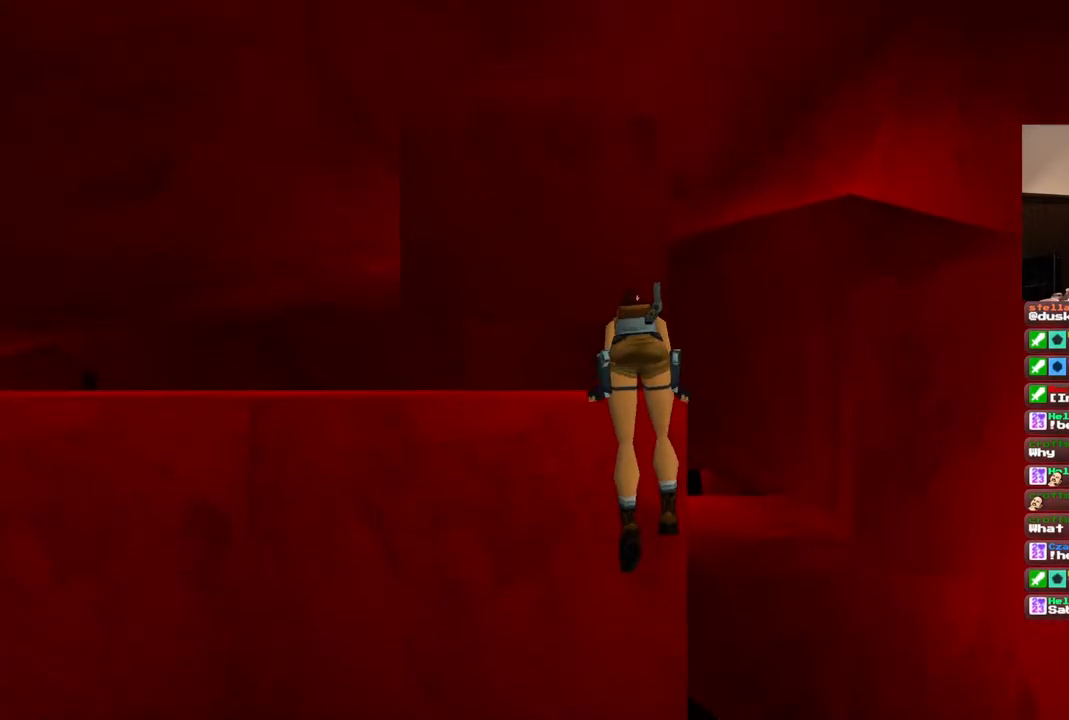
{"buttons": [], "left_stick": "center", "right_stick": "center", "events": []}
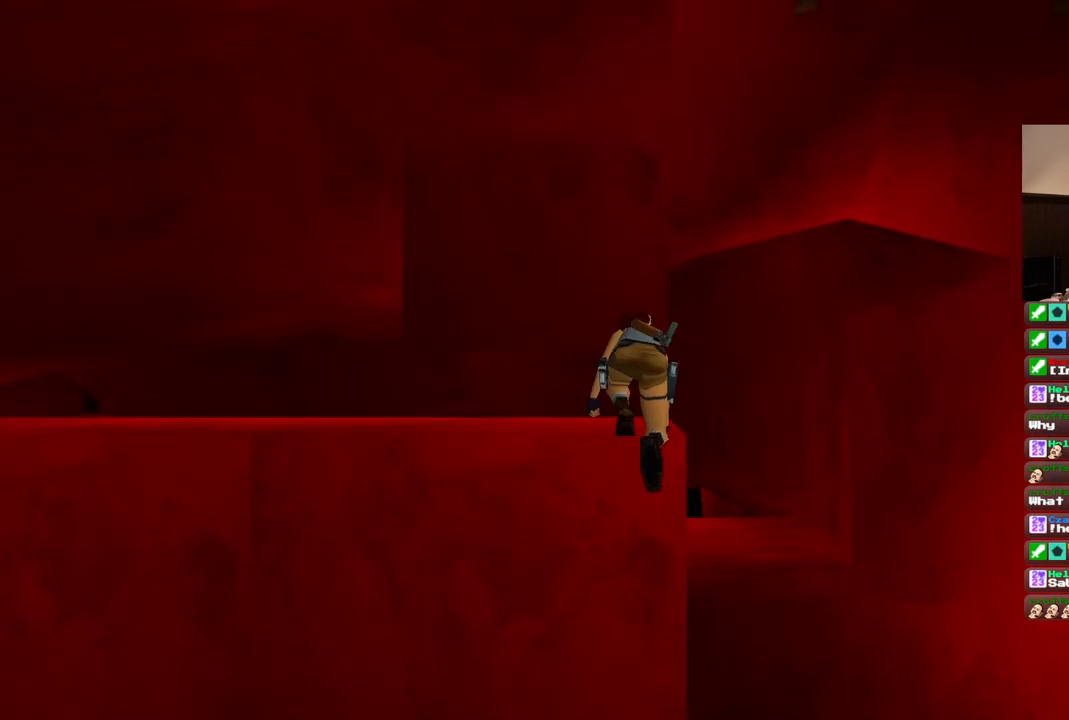
{"buttons": [], "left_stick": "center", "right_stick": "center", "events": []}
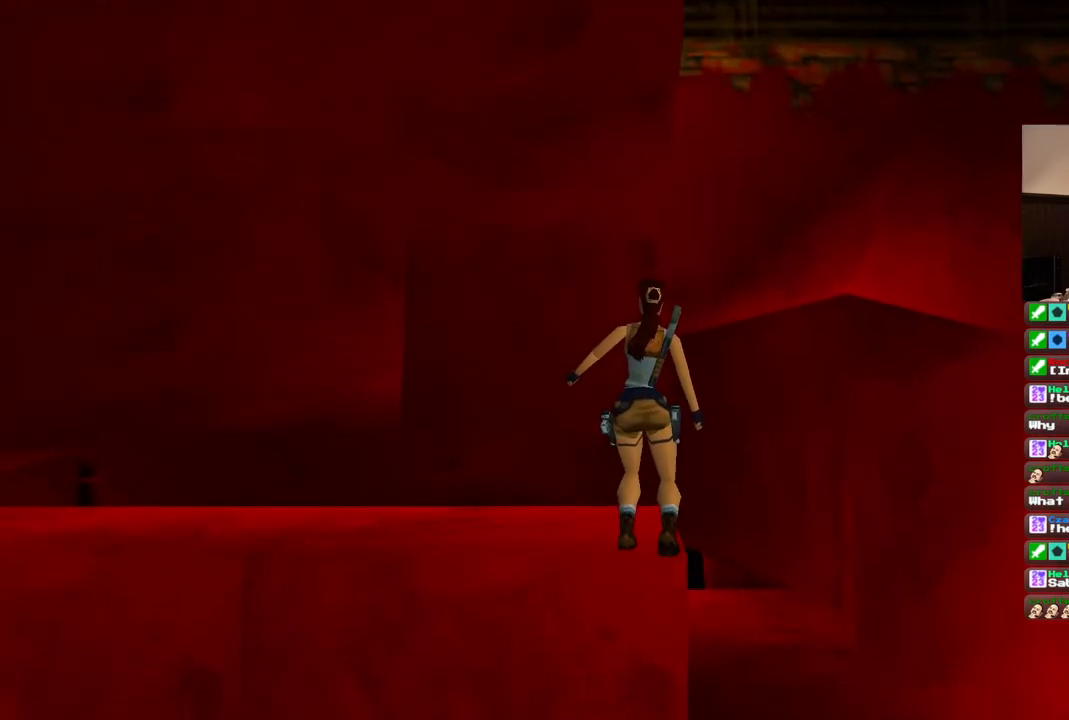
{"buttons": ["DPAD_LEFT"], "left_stick": "center", "right_stick": "center", "events": [[283, "DPAD_LEFT", "down"]]}
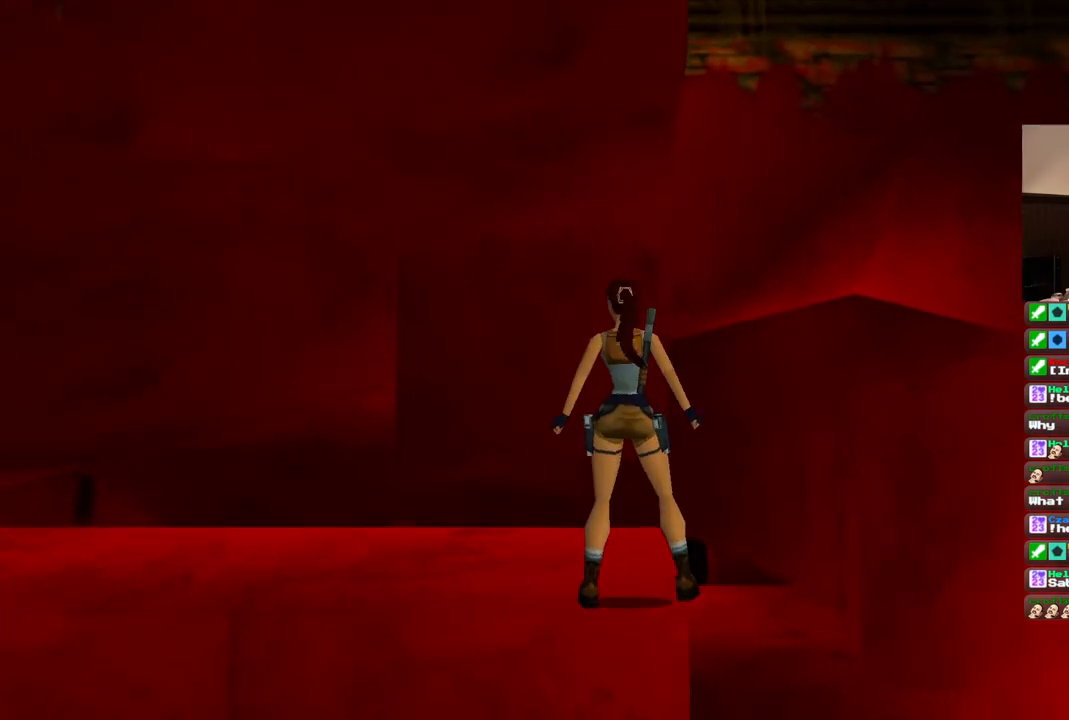
{"buttons": ["DPAD_LEFT"], "left_stick": "center", "right_stick": "center", "events": []}
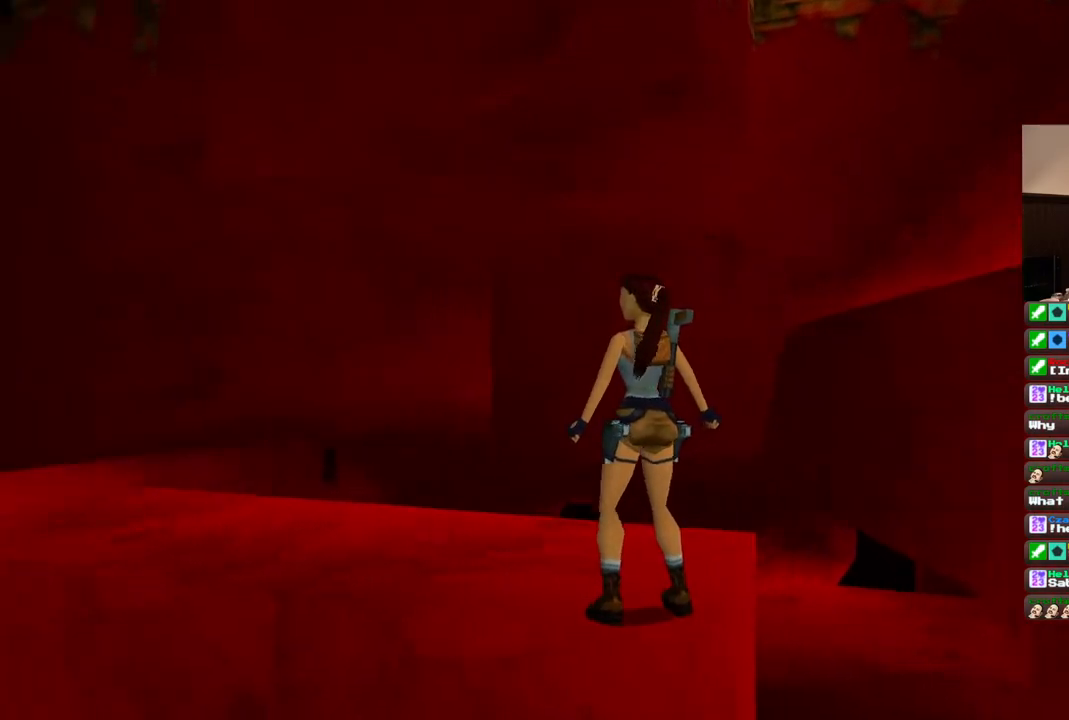
{"buttons": [], "left_stick": "center", "right_stick": "center", "events": [[217, "DPAD_LEFT", "up"]]}
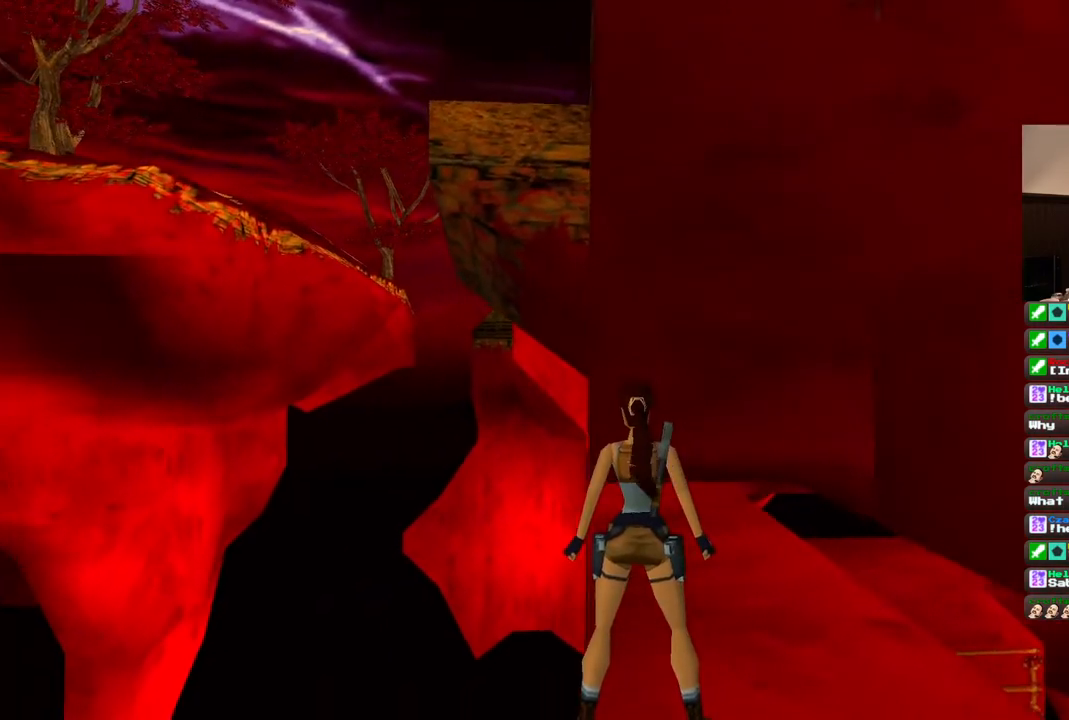
{"buttons": ["DPAD_LEFT"], "left_stick": "center", "right_stick": "center", "events": [[50, "DPAD_UP", "down"], [283, "DPAD_LEFT", "down"], [367, "DPAD_UP", "up"]]}
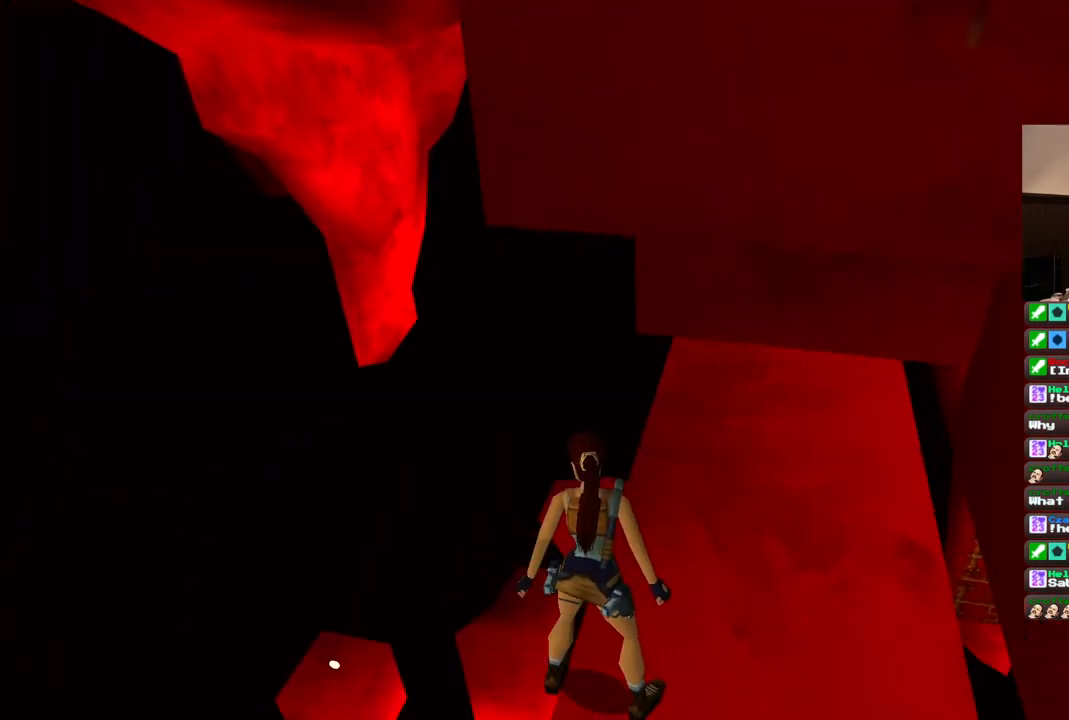
{"buttons": ["DPAD_UP", "DPAD_LEFT"], "left_stick": "center", "right_stick": "center", "events": [[83, "DPAD_UP", "down"]]}
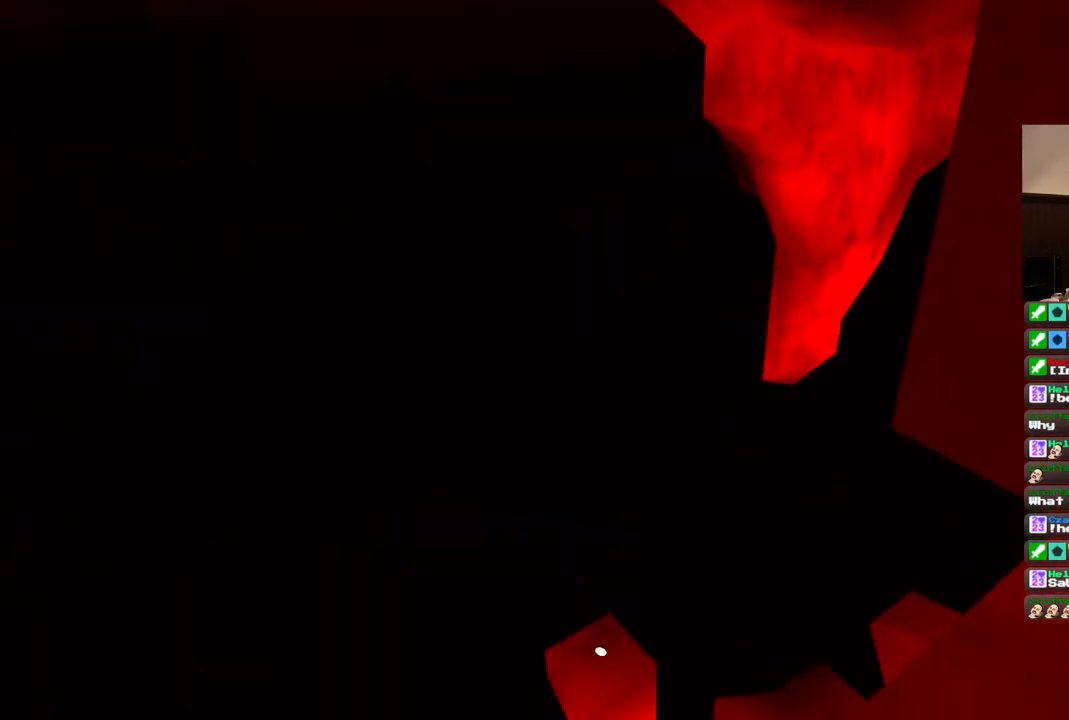
{"buttons": ["DPAD_UP", "DPAD_RIGHT"], "left_stick": "center", "right_stick": "center"}
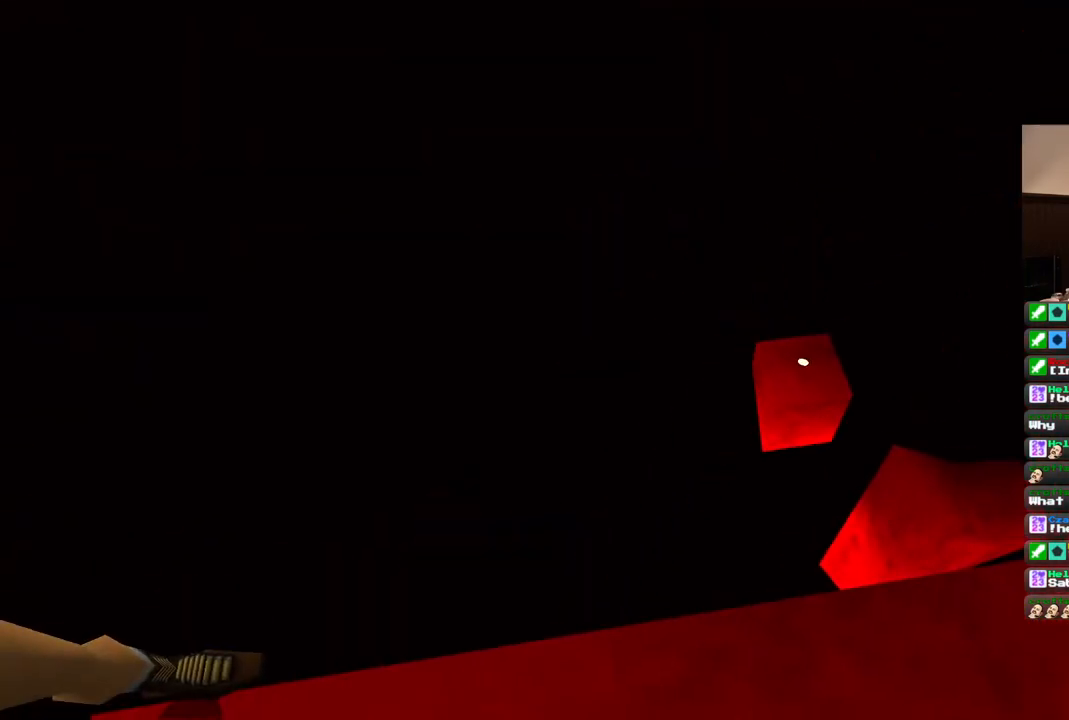
{"buttons": ["DPAD_UP", "DPAD_RIGHT"], "left_stick": "center", "right_stick": "center"}
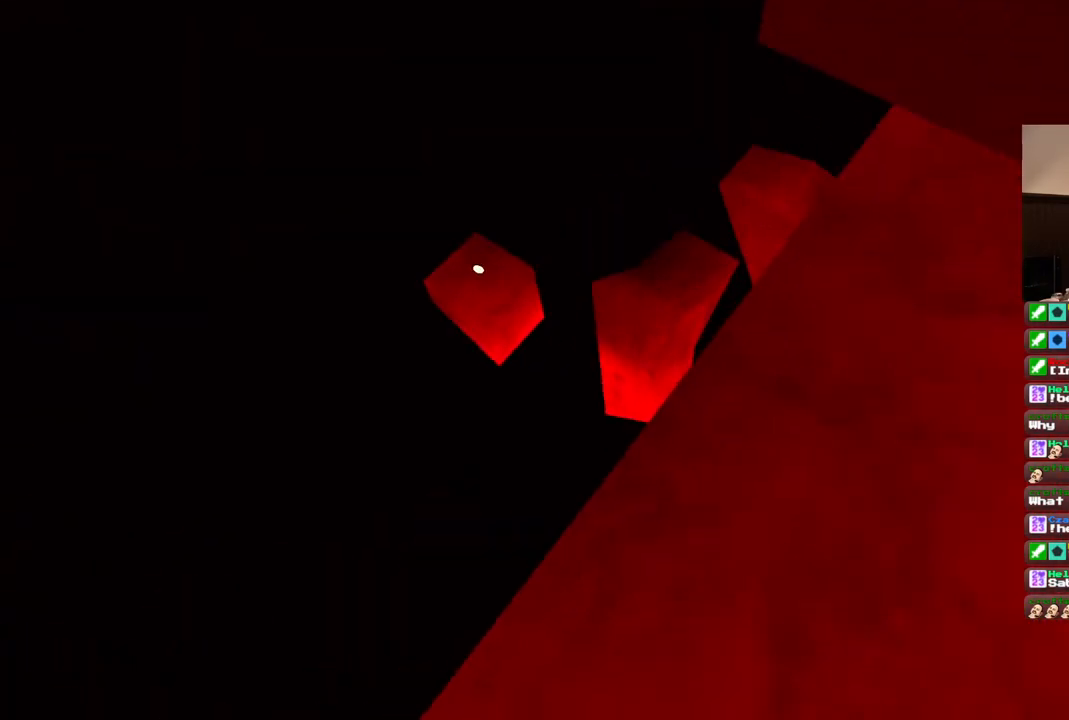
{"buttons": ["DPAD_RIGHT"], "left_stick": "center", "right_stick": "center", "events": [[400, "DPAD_UP", "up"]]}
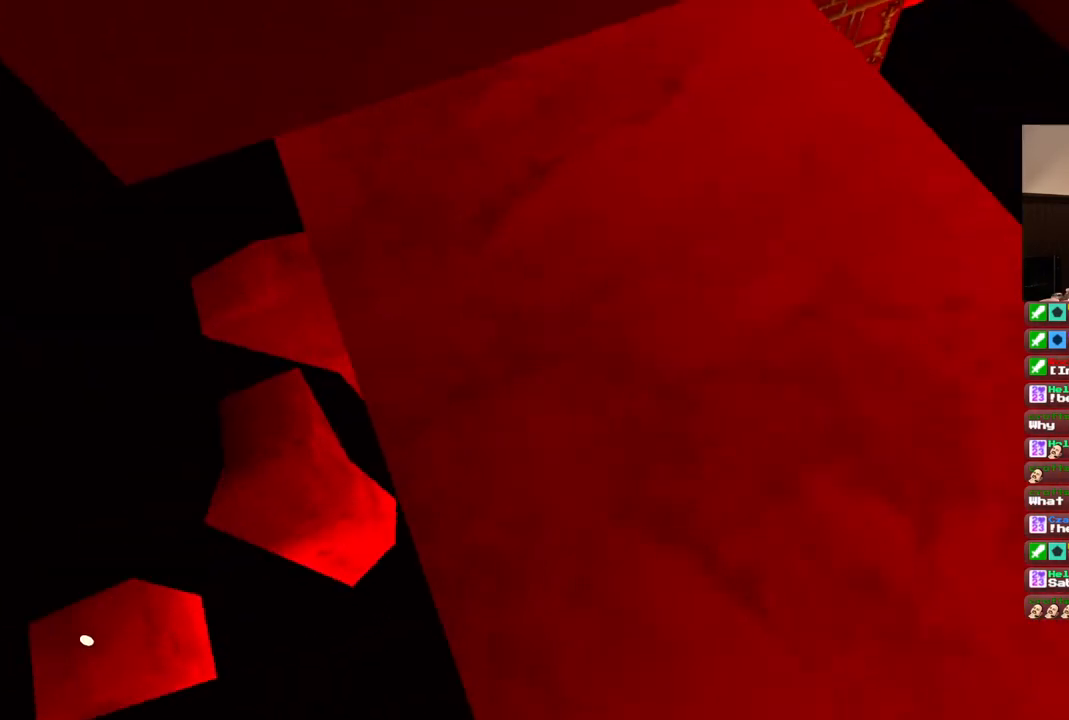
{"buttons": [], "left_stick": "center", "right_stick": "center", "events": [[450, "DPAD_RIGHT", "up"]]}
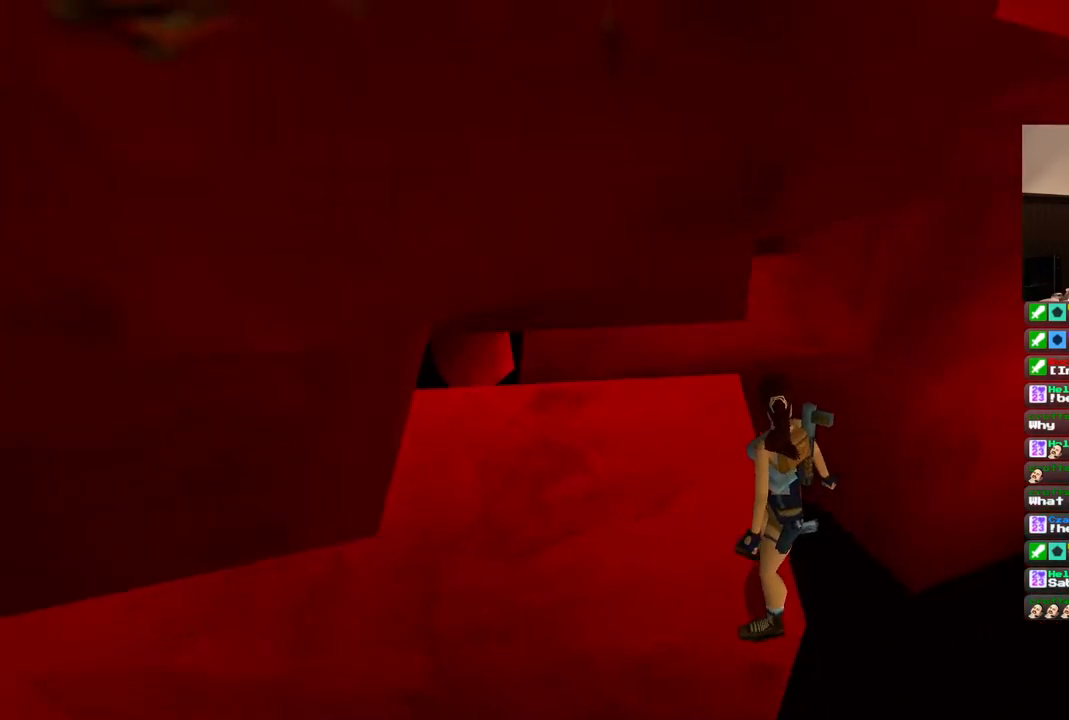
{"buttons": ["DPAD_RIGHT"], "left_stick": "center", "right_stick": "center", "events": [[483, "DPAD_RIGHT", "down"]]}
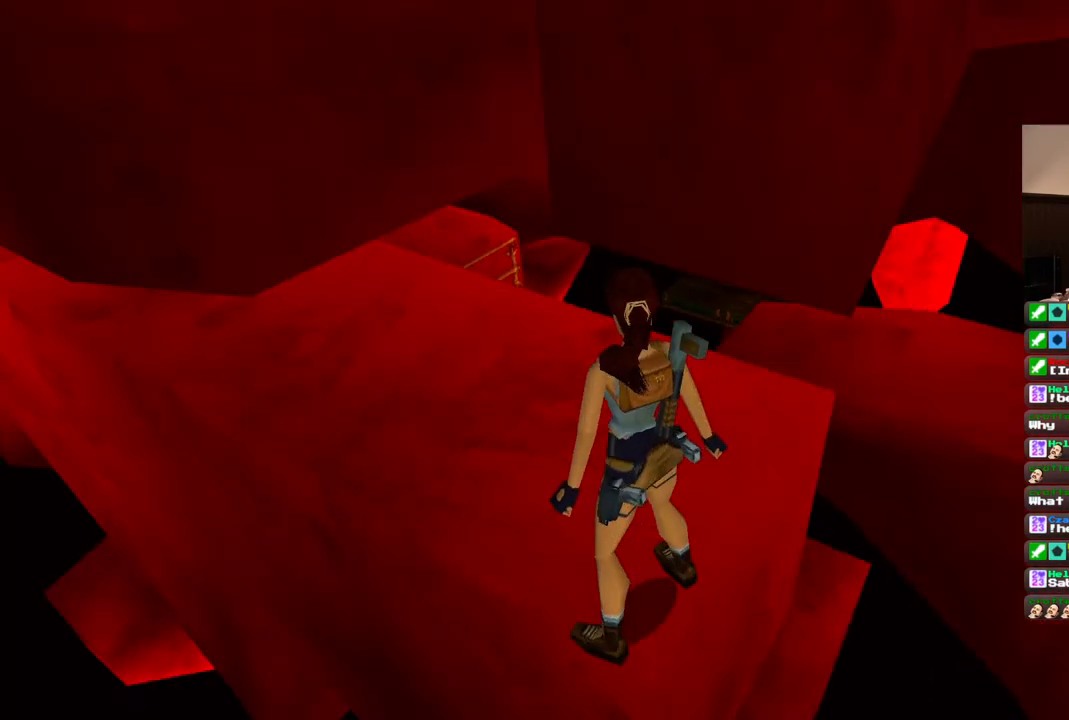
{"buttons": ["DPAD_RIGHT"], "left_stick": "center", "right_stick": "center", "events": []}
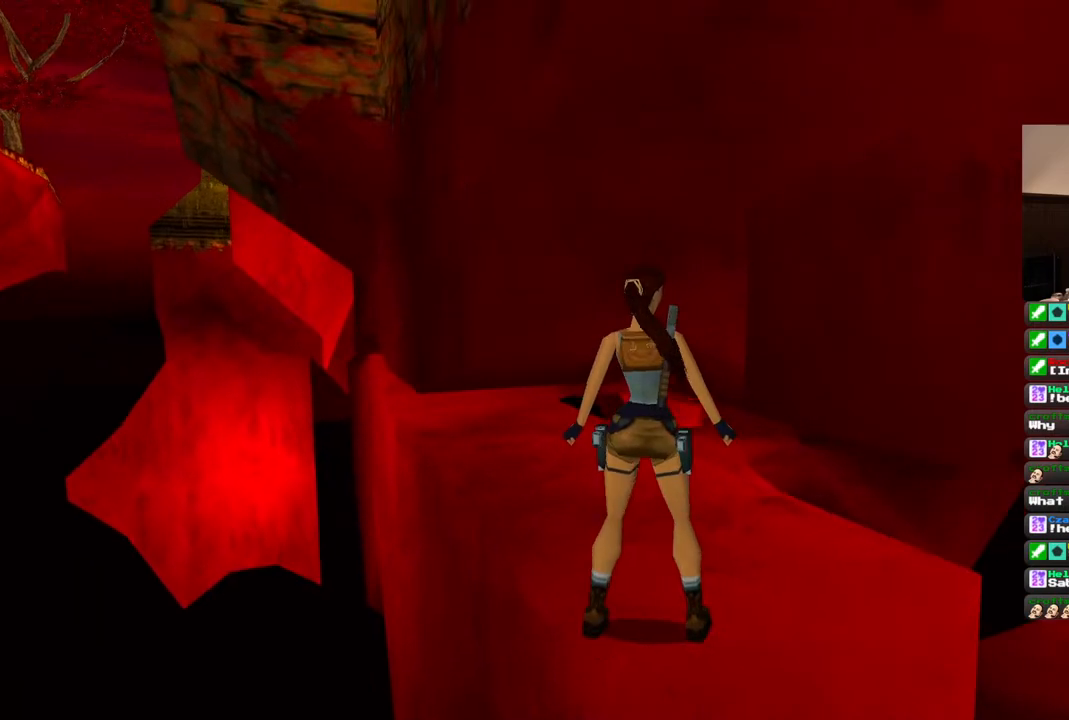
{"buttons": ["R1"], "left_stick": "center", "right_stick": "center", "events": [[217, "DPAD_RIGHT", "up"], [483, "R1", "down"]]}
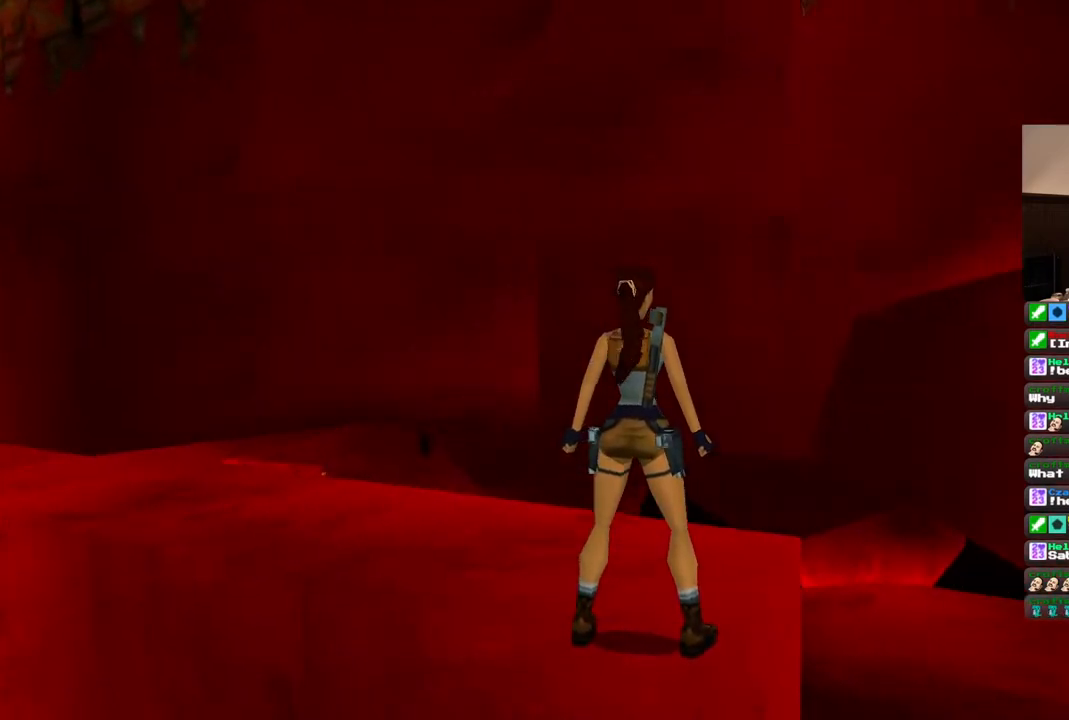
{"buttons": ["R1", "DPAD_UP", "DPAD_RIGHT"], "left_stick": "center", "right_stick": "center", "events": [[200, "DPAD_UP", "down"], [467, "DPAD_RIGHT", "down"]]}